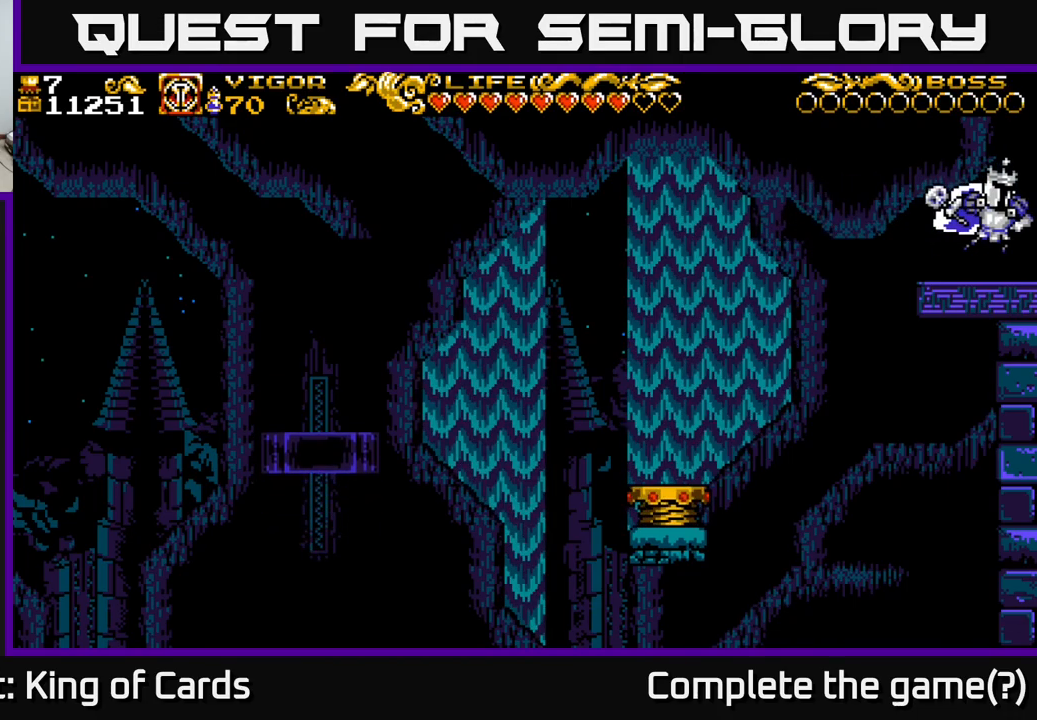
Gameplay with a controller (Xbox layout); each line is a JSON object with the inputs held at the frame after it. "events" lists button and stick changes between this image and that frame as [ms after this image, input, new state], when the widget could be followed in between.
{"buttons": ["DPAD_RIGHT"], "left_stick": "center", "right_stick": "center", "events": []}
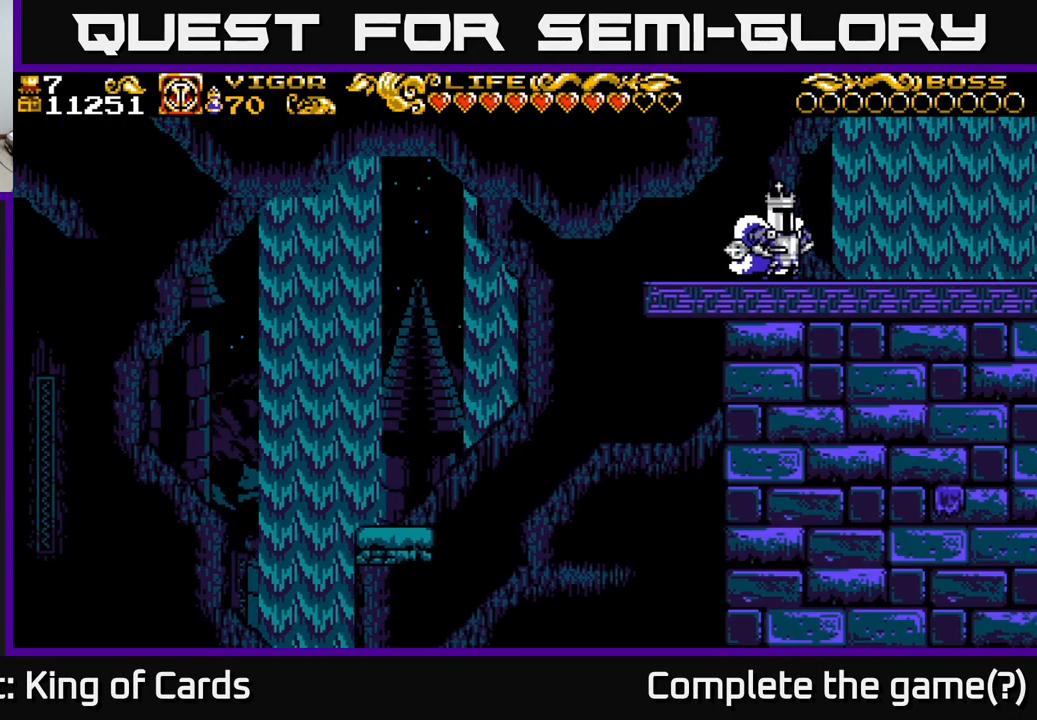
{"buttons": ["DPAD_RIGHT"], "left_stick": "center", "right_stick": "center", "events": []}
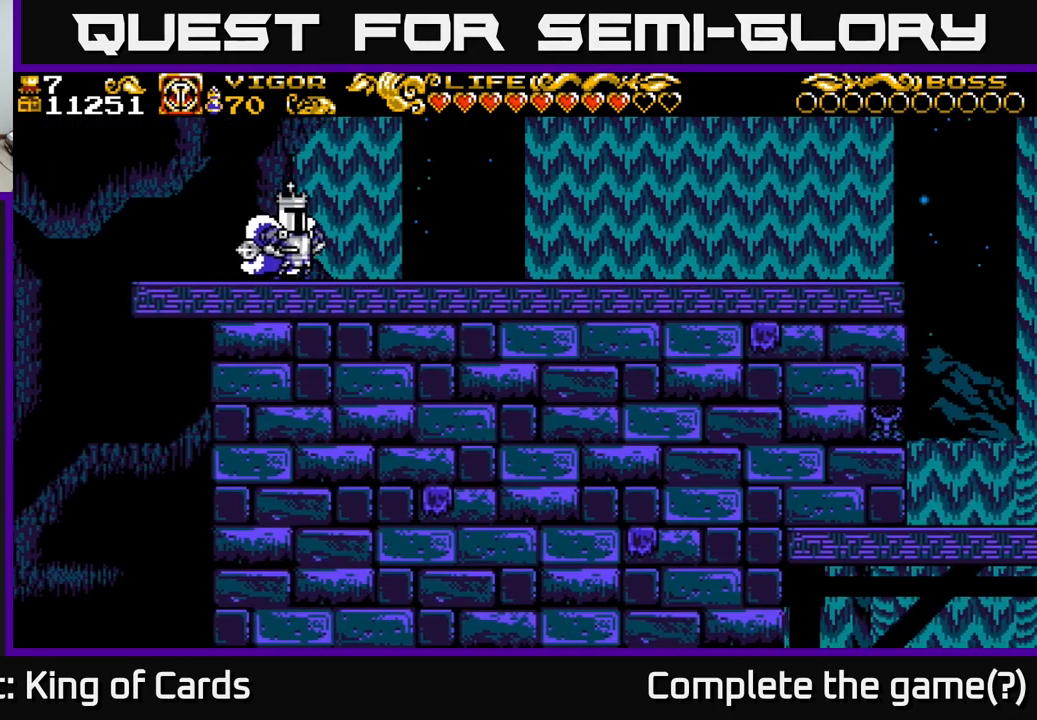
{"buttons": ["DPAD_RIGHT"], "left_stick": "center", "right_stick": "center", "events": [[334, "A", "down"], [384, "A", "up"]]}
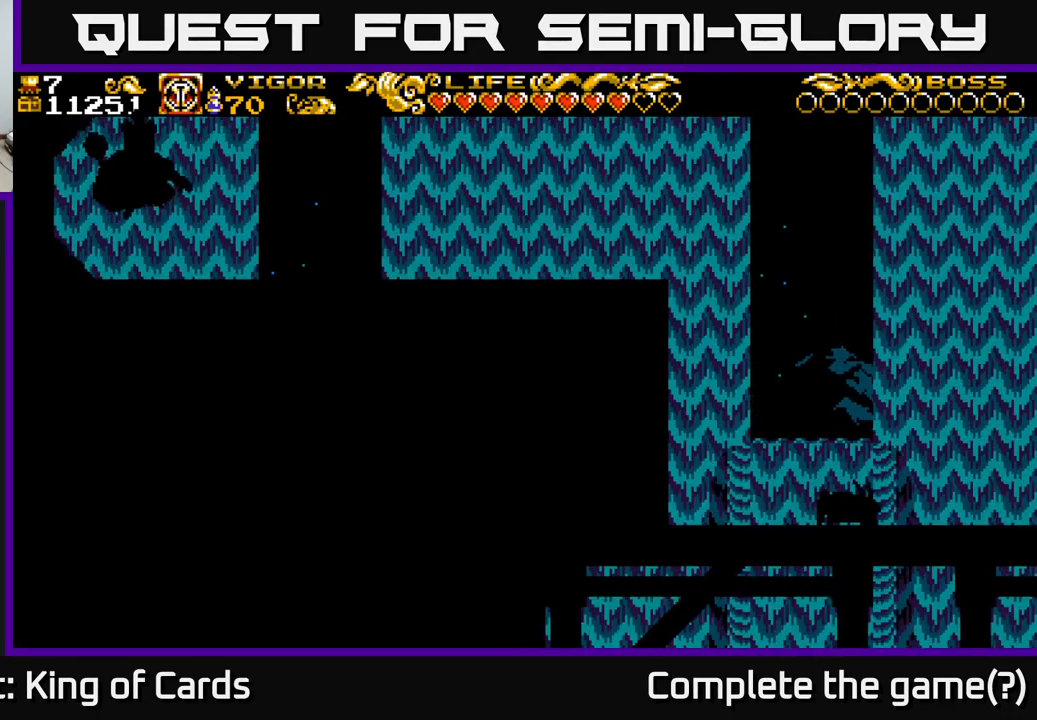
{"buttons": ["DPAD_RIGHT"], "left_stick": "center", "right_stick": "center", "events": [[384, "A", "down"], [450, "A", "up"]]}
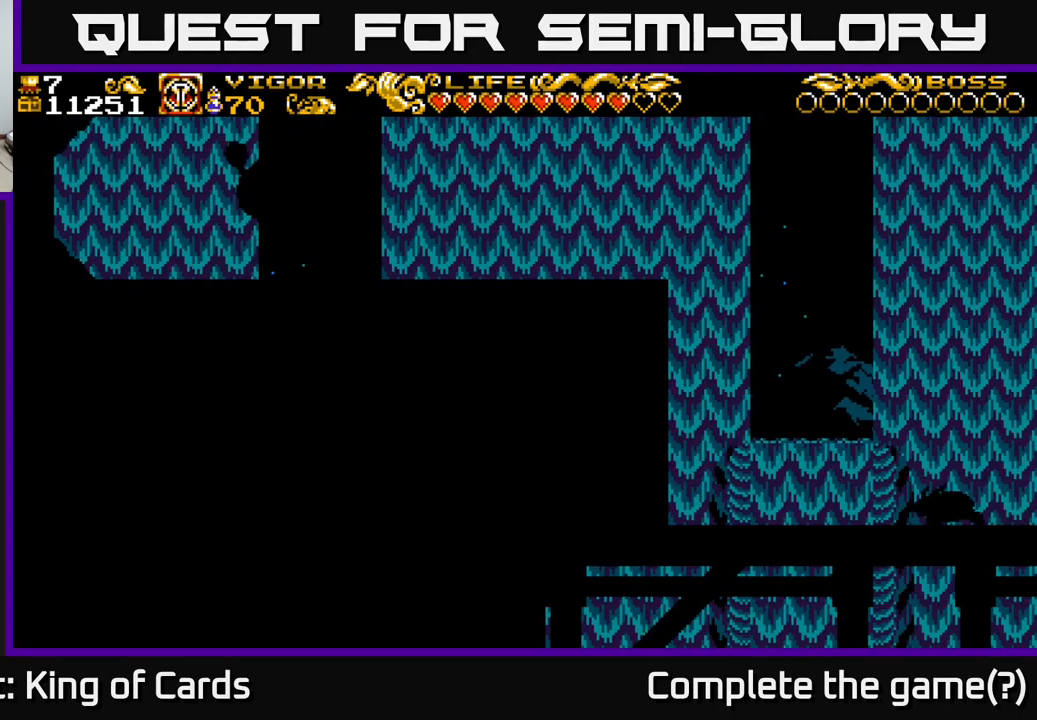
{"buttons": ["DPAD_RIGHT"], "left_stick": "center", "right_stick": "center", "events": []}
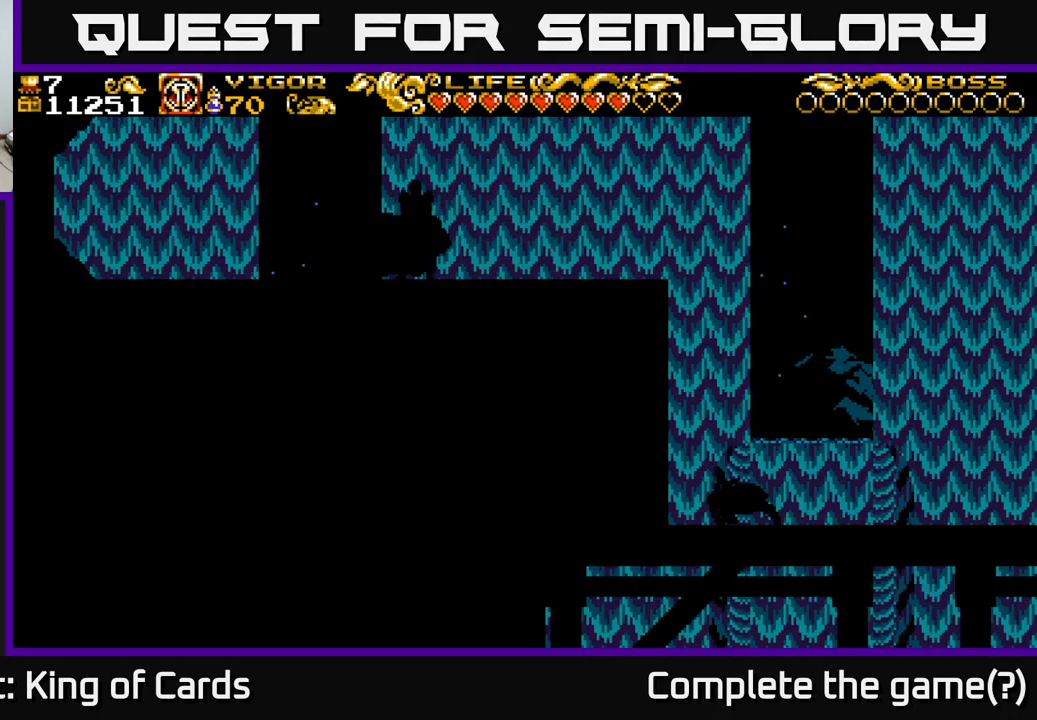
{"buttons": ["A", "DPAD_RIGHT"], "left_stick": "center", "right_stick": "center", "events": [[450, "A", "down"]]}
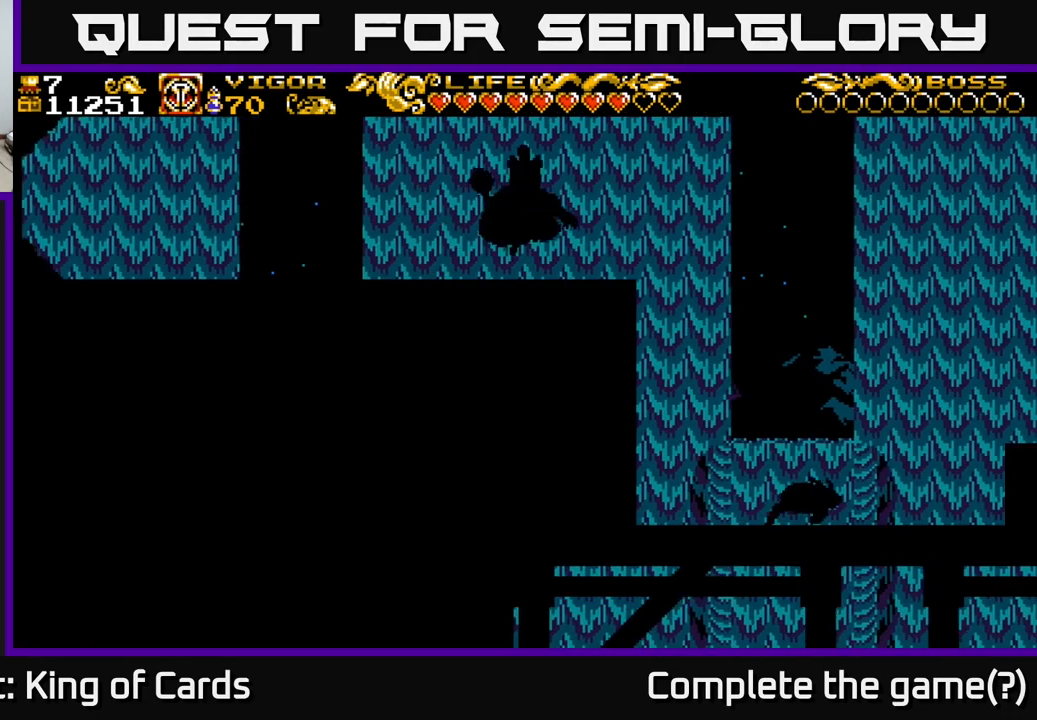
{"buttons": [], "left_stick": "center", "right_stick": "center", "events": [[34, "A", "up"], [434, "DPAD_RIGHT", "up"]]}
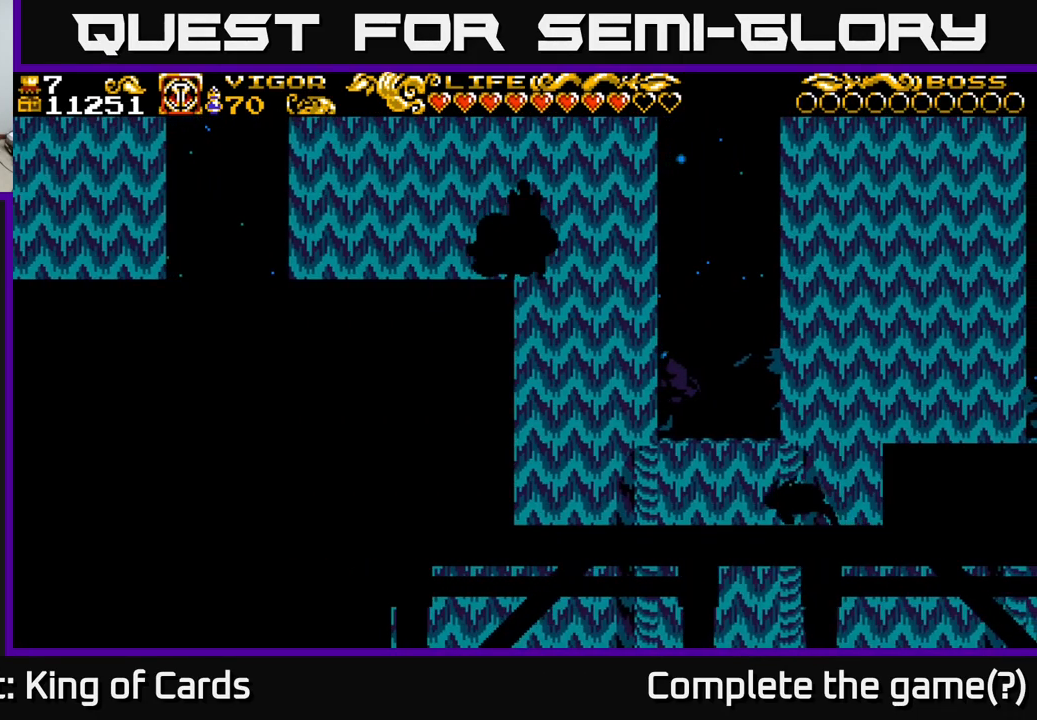
{"buttons": [], "left_stick": "center", "right_stick": "center", "events": []}
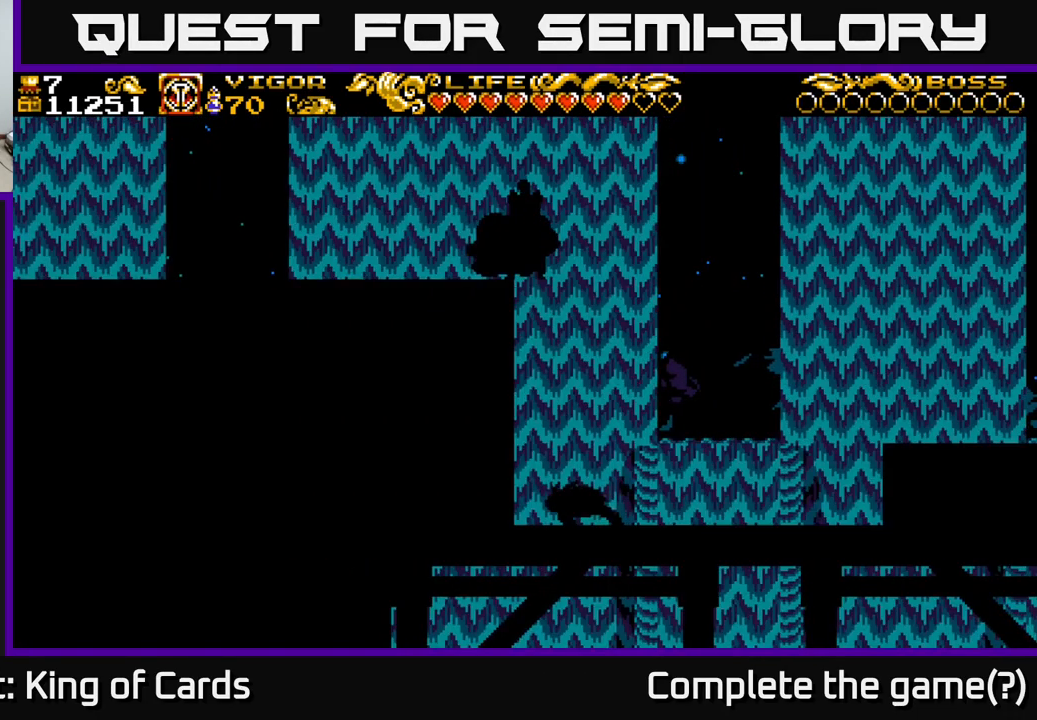
{"buttons": [], "left_stick": "center", "right_stick": "center", "events": [[117, "DPAD_RIGHT", "down"], [267, "DPAD_RIGHT", "up"]]}
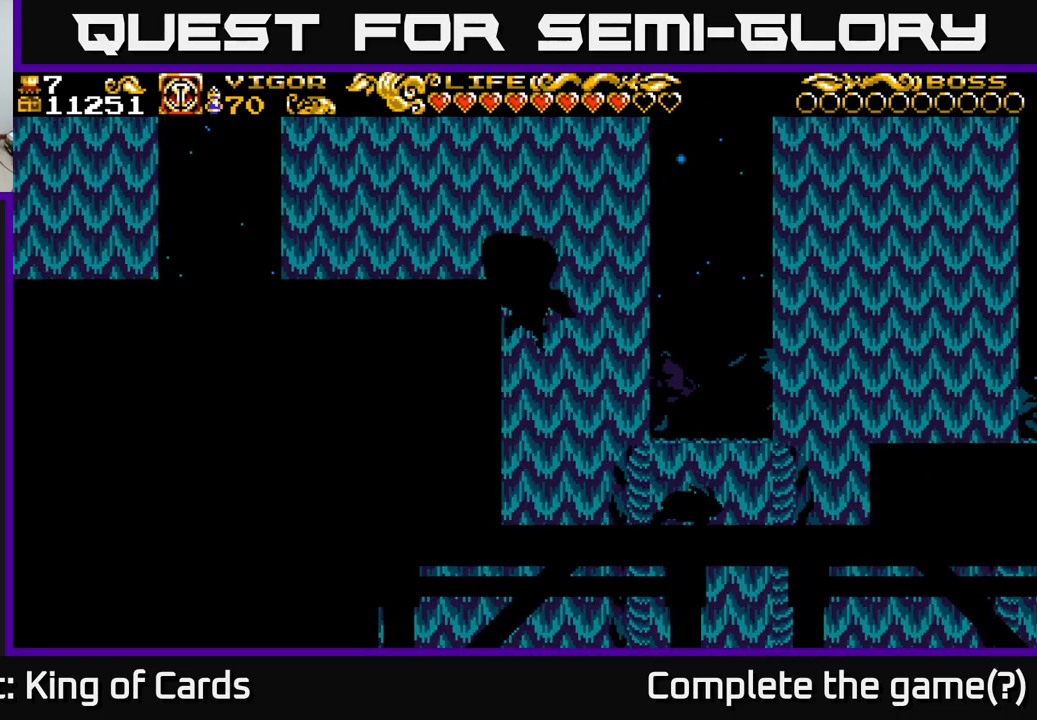
{"buttons": ["X", "DPAD_RIGHT"], "left_stick": "center", "right_stick": "center", "events": [[283, "DPAD_RIGHT", "down"], [467, "X", "down"]]}
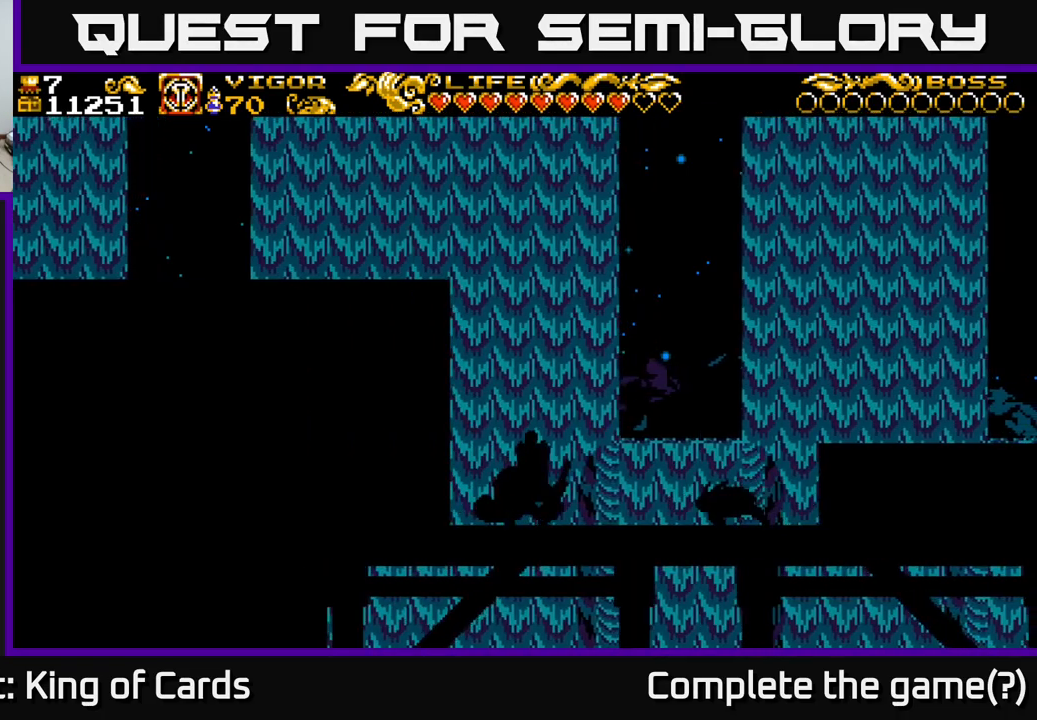
{"buttons": ["DPAD_RIGHT"], "left_stick": "center", "right_stick": "center", "events": [[33, "X", "up"], [150, "DPAD_RIGHT", "up"], [383, "DPAD_RIGHT", "down"]]}
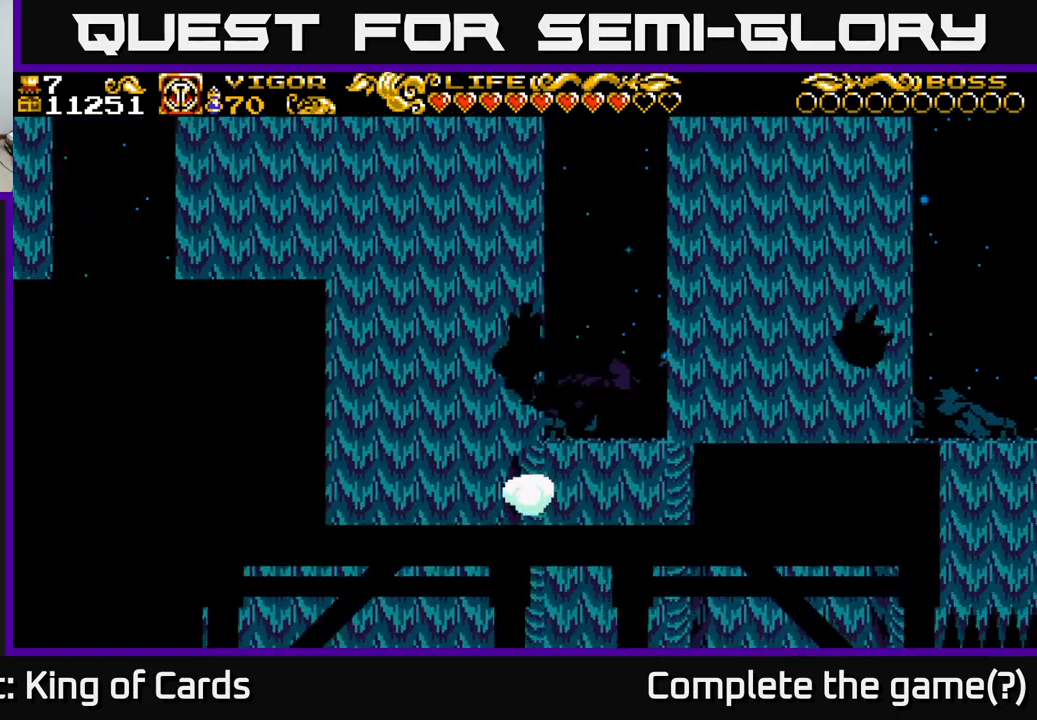
{"buttons": ["DPAD_LEFT"], "left_stick": "center", "right_stick": "center", "events": [[133, "DPAD_RIGHT", "up"], [183, "DPAD_LEFT", "down"]]}
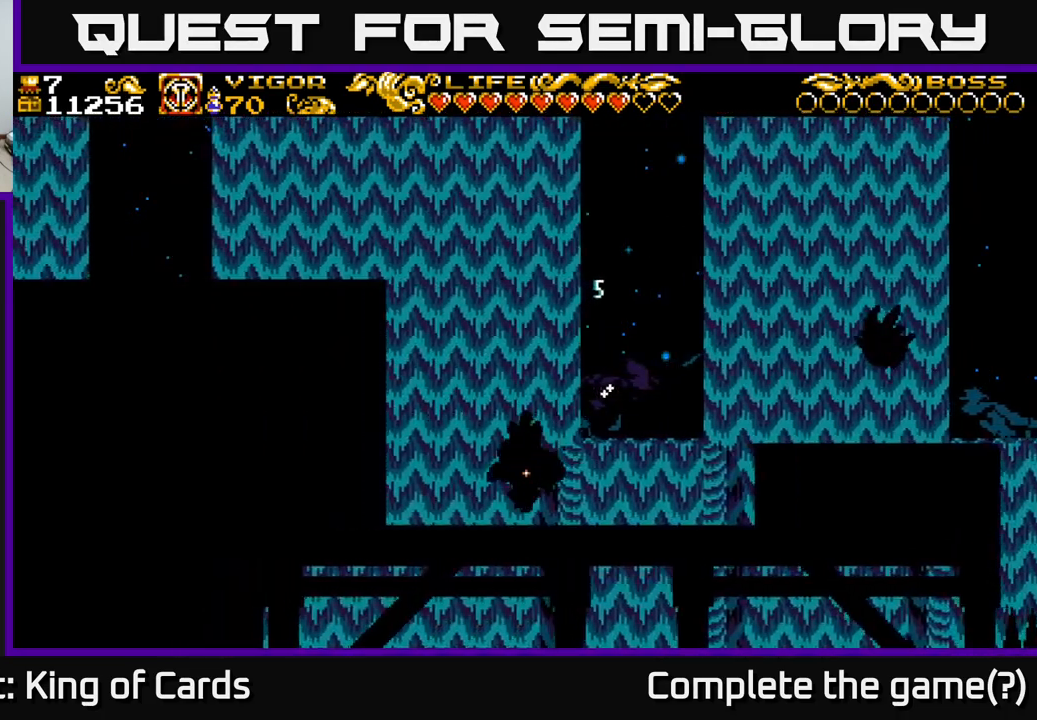
{"buttons": ["DPAD_LEFT"], "left_stick": "center", "right_stick": "center", "events": [[183, "A", "down"], [233, "X", "down"], [250, "A", "up"], [267, "X", "up"]]}
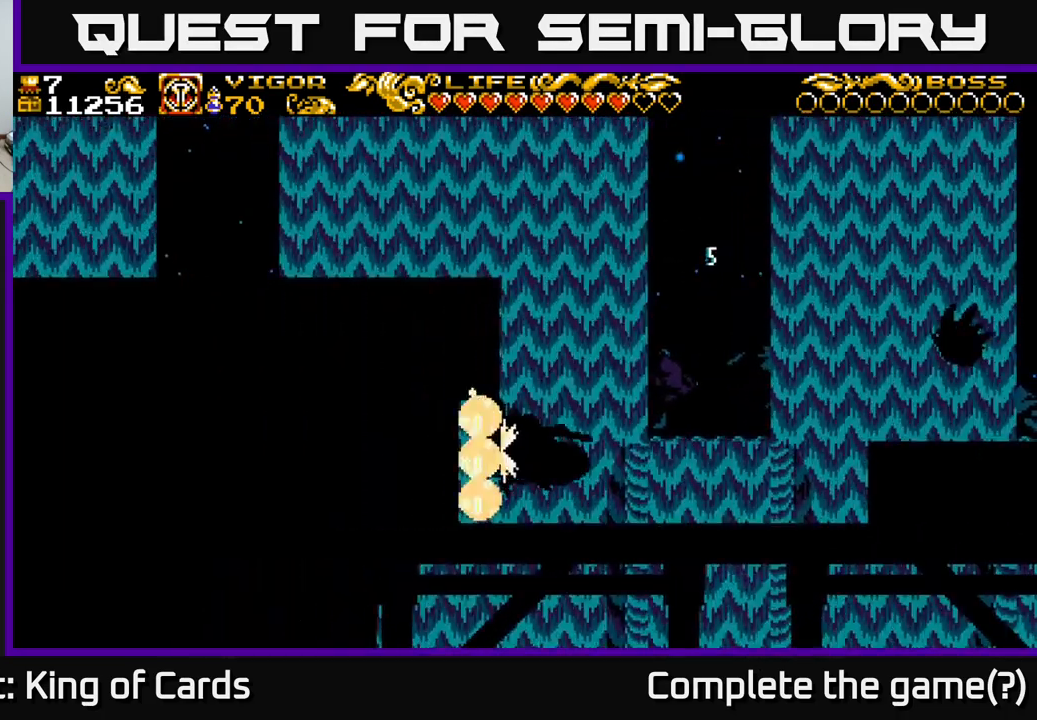
{"buttons": ["DPAD_LEFT"], "left_stick": "center", "right_stick": "center", "events": []}
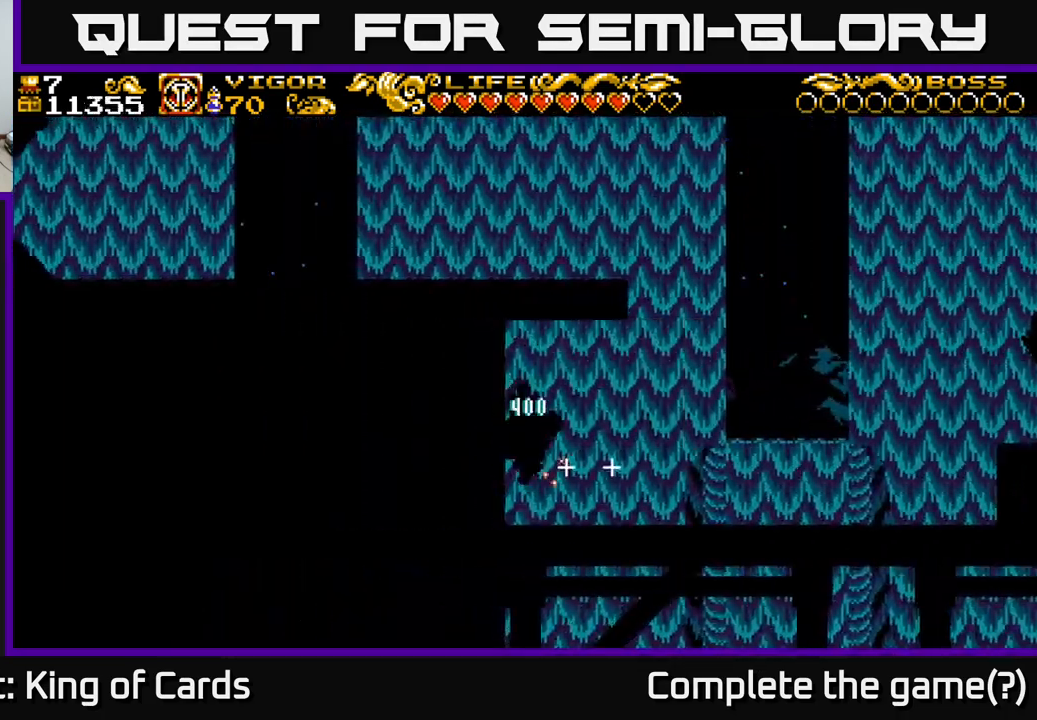
{"buttons": ["A", "X", "DPAD_RIGHT"], "left_stick": "center", "right_stick": "center", "events": [[83, "DPAD_LEFT", "up"], [167, "DPAD_RIGHT", "down"], [283, "A", "down"], [450, "X", "down"]]}
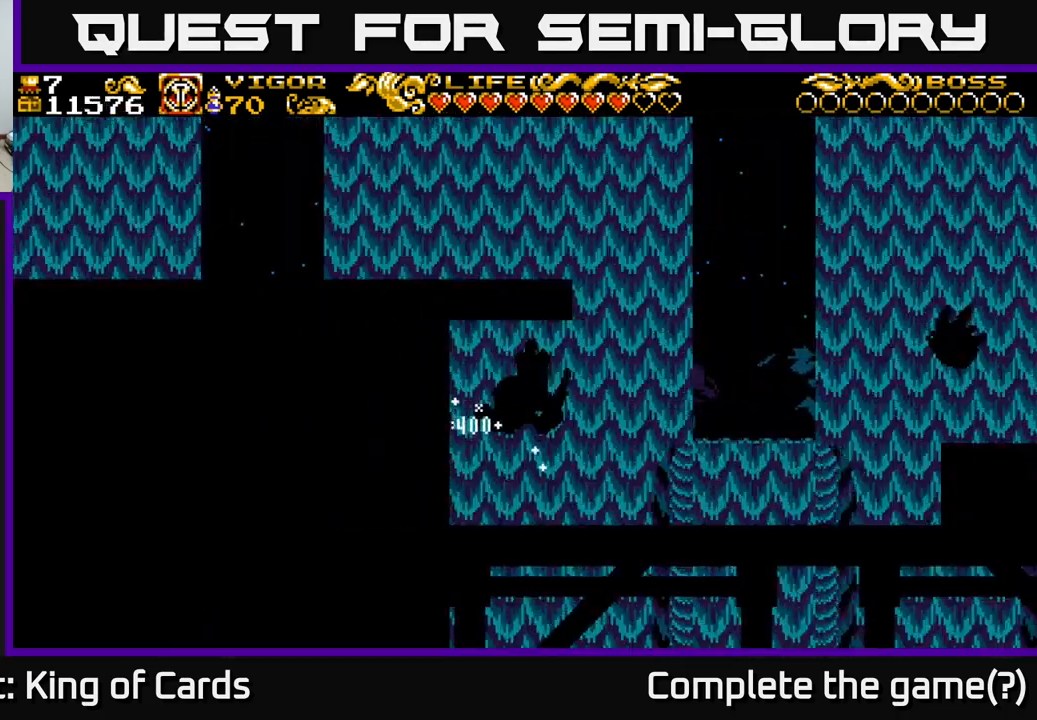
{"buttons": [], "left_stick": "center", "right_stick": "center", "events": [[33, "X", "up"], [150, "A", "up"], [350, "DPAD_RIGHT", "up"]]}
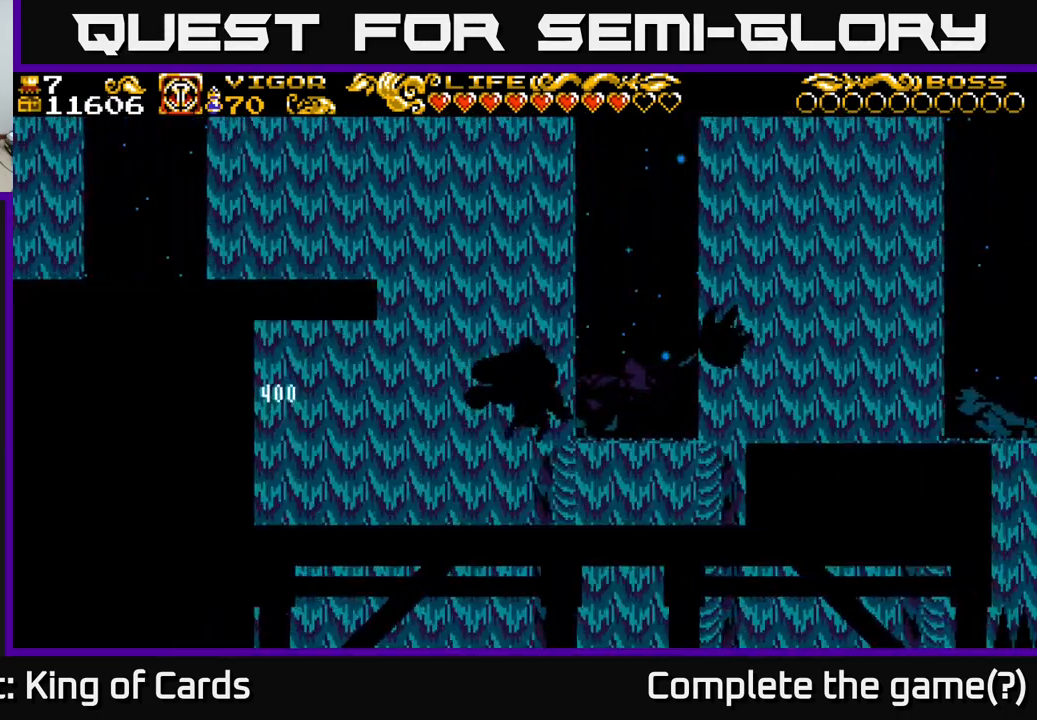
{"buttons": ["A", "X", "DPAD_RIGHT"], "left_stick": "center", "right_stick": "center", "events": [[333, "A", "down"], [350, "DPAD_RIGHT", "down"], [483, "X", "down"]]}
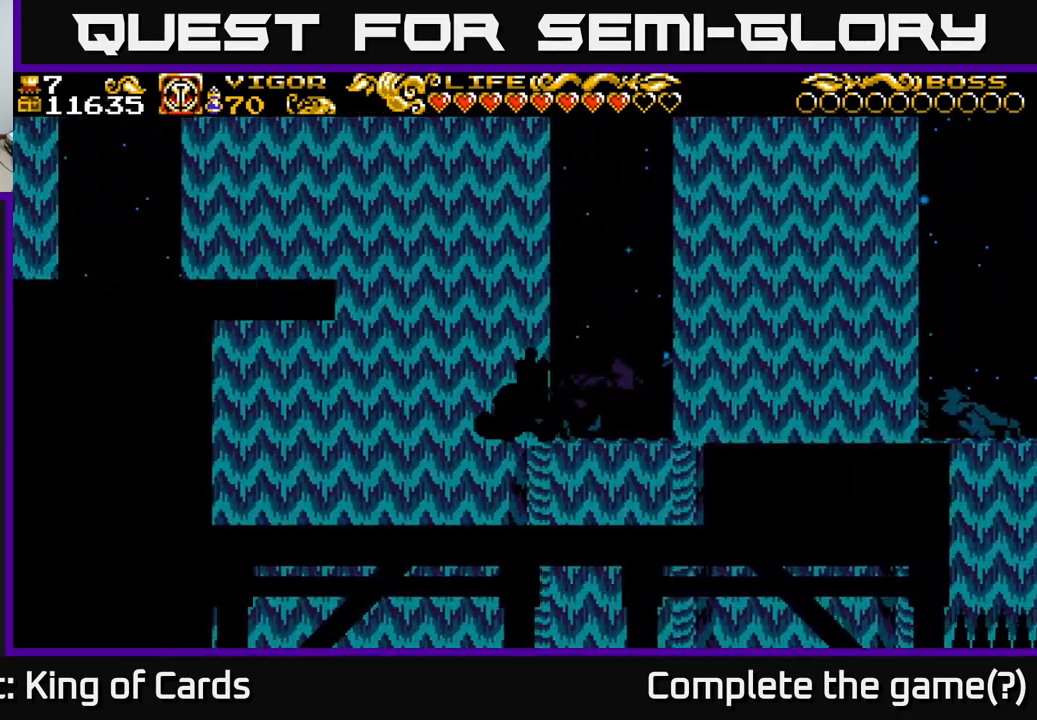
{"buttons": ["DPAD_RIGHT"], "left_stick": "center", "right_stick": "center", "events": [[83, "A", "up"], [100, "X", "up"]]}
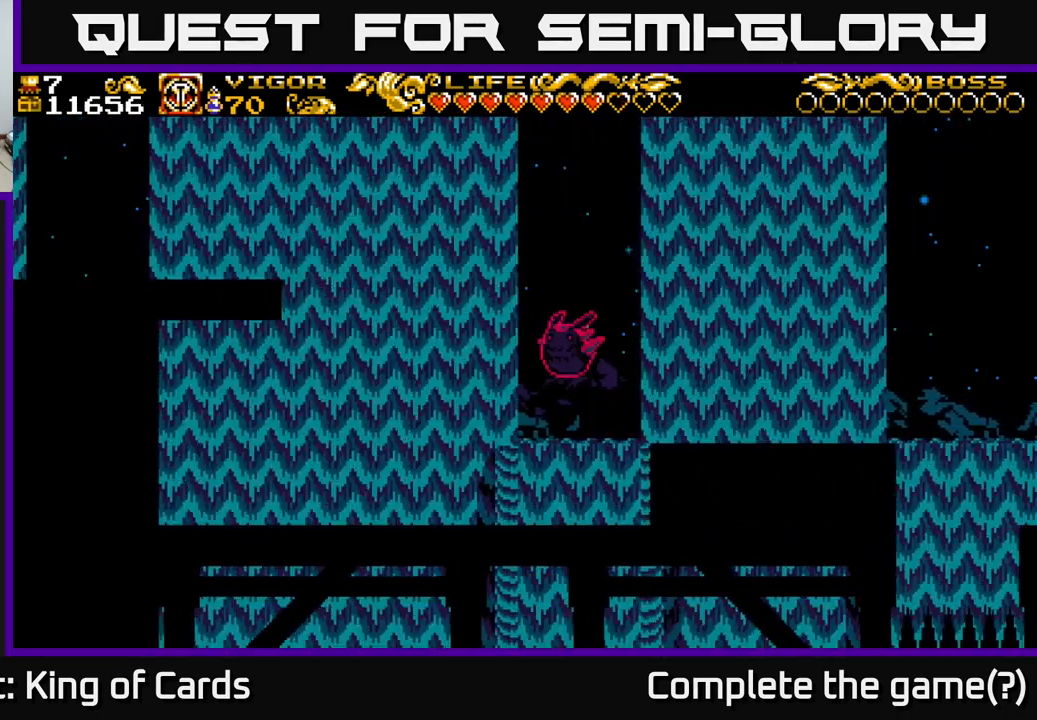
{"buttons": ["DPAD_RIGHT"], "left_stick": "center", "right_stick": "center", "events": []}
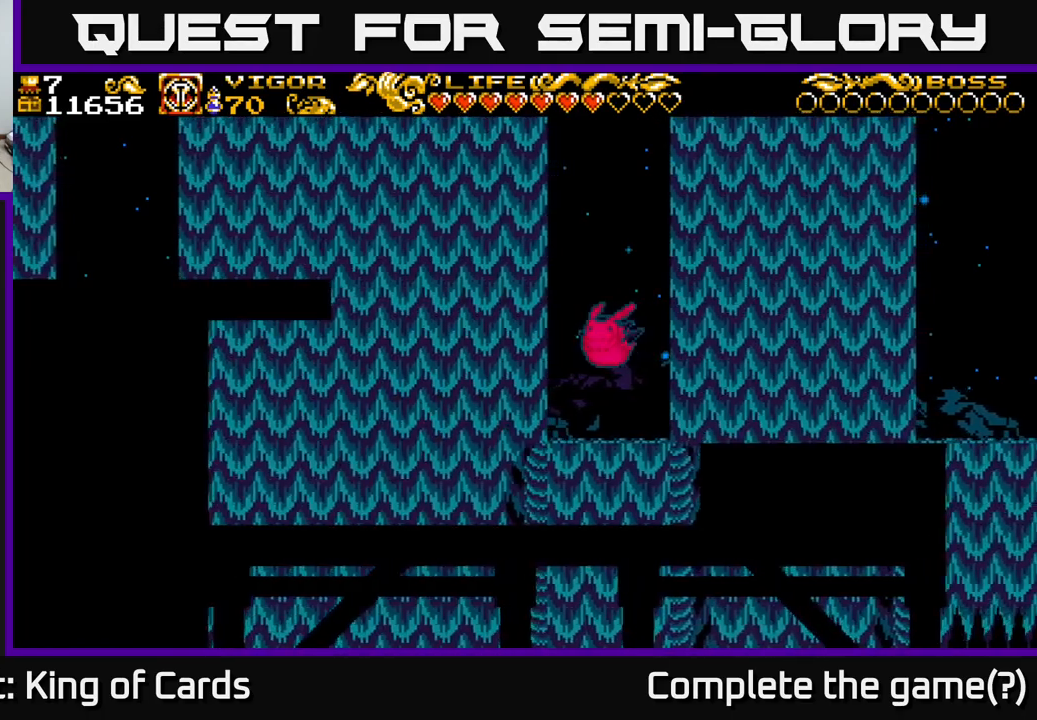
{"buttons": ["A", "DPAD_RIGHT"], "left_stick": "center", "right_stick": "center", "events": [[333, "A", "down"]]}
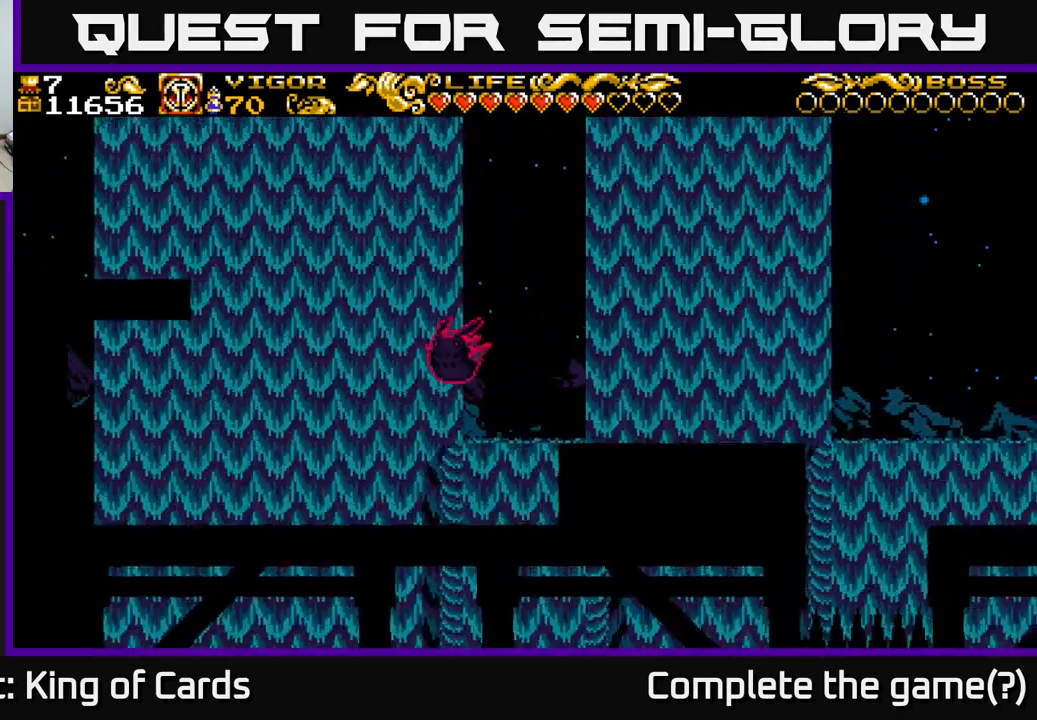
{"buttons": ["DPAD_RIGHT"], "left_stick": "center", "right_stick": "center", "events": [[50, "A", "up"]]}
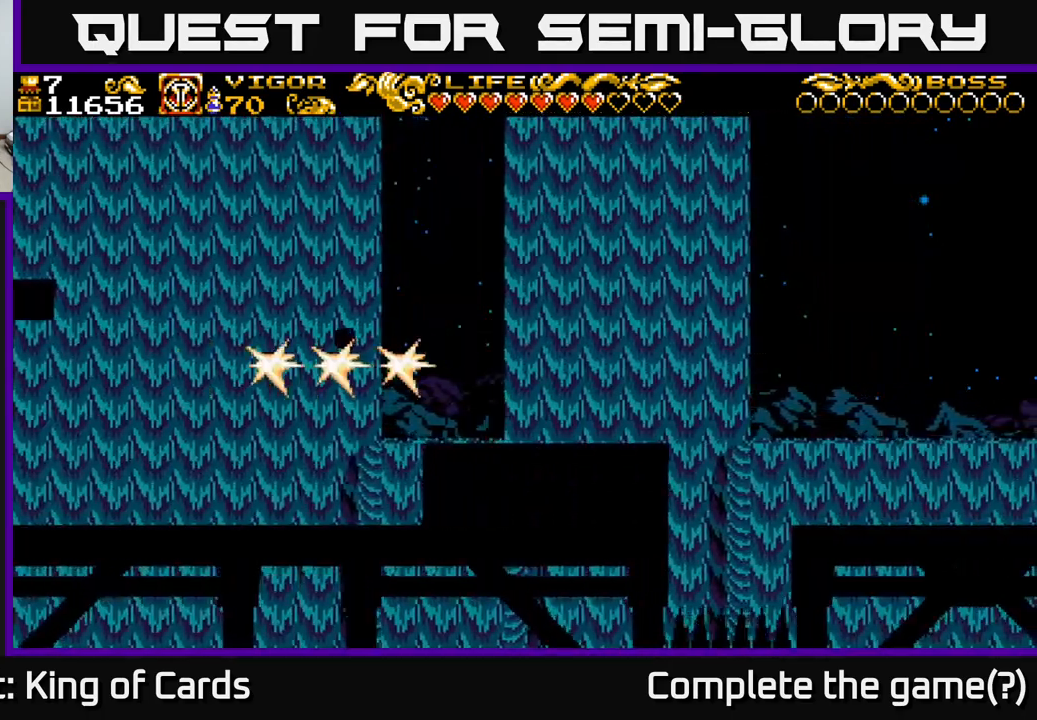
{"buttons": ["A", "DPAD_RIGHT"], "left_stick": "center", "right_stick": "center", "events": [[350, "A", "down"]]}
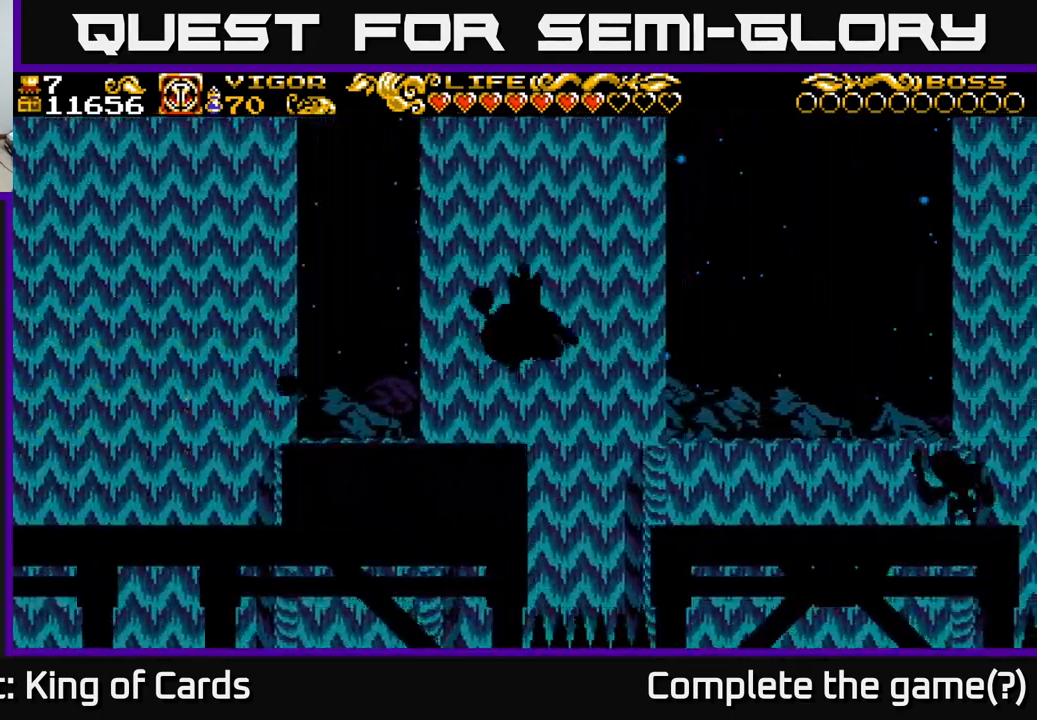
{"buttons": ["DPAD_RIGHT"], "left_stick": "center", "right_stick": "center", "events": [[33, "A", "up"]]}
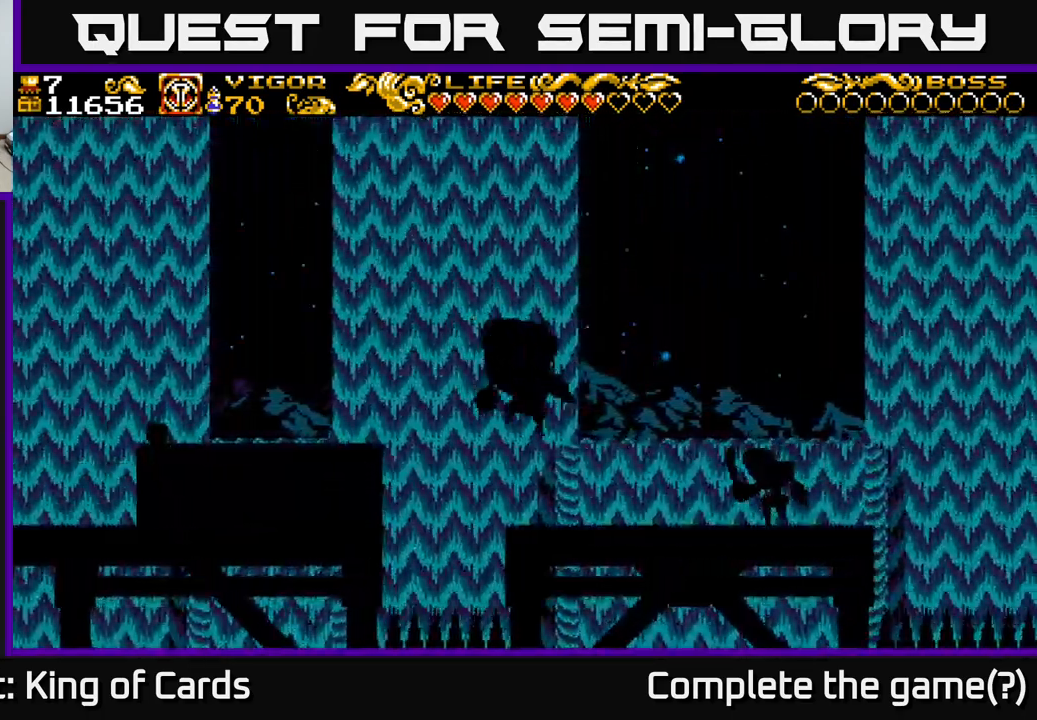
{"buttons": ["DPAD_RIGHT"], "left_stick": "center", "right_stick": "center", "events": [[233, "X", "down"], [283, "X", "up"]]}
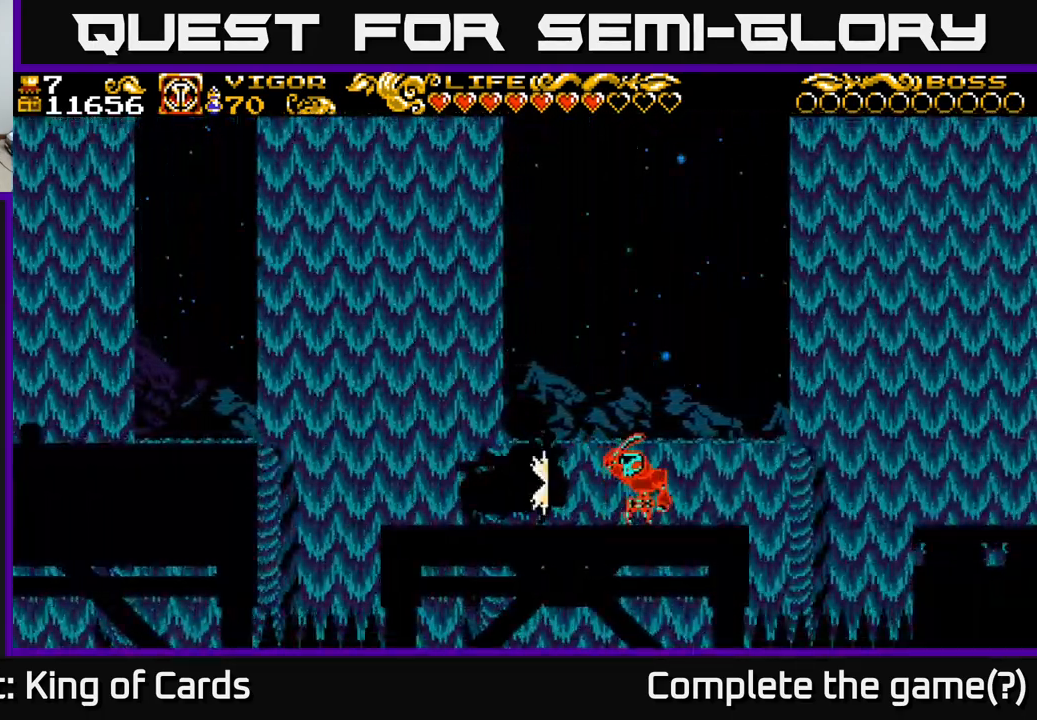
{"buttons": [], "left_stick": "center", "right_stick": "center", "events": [[450, "DPAD_RIGHT", "up"]]}
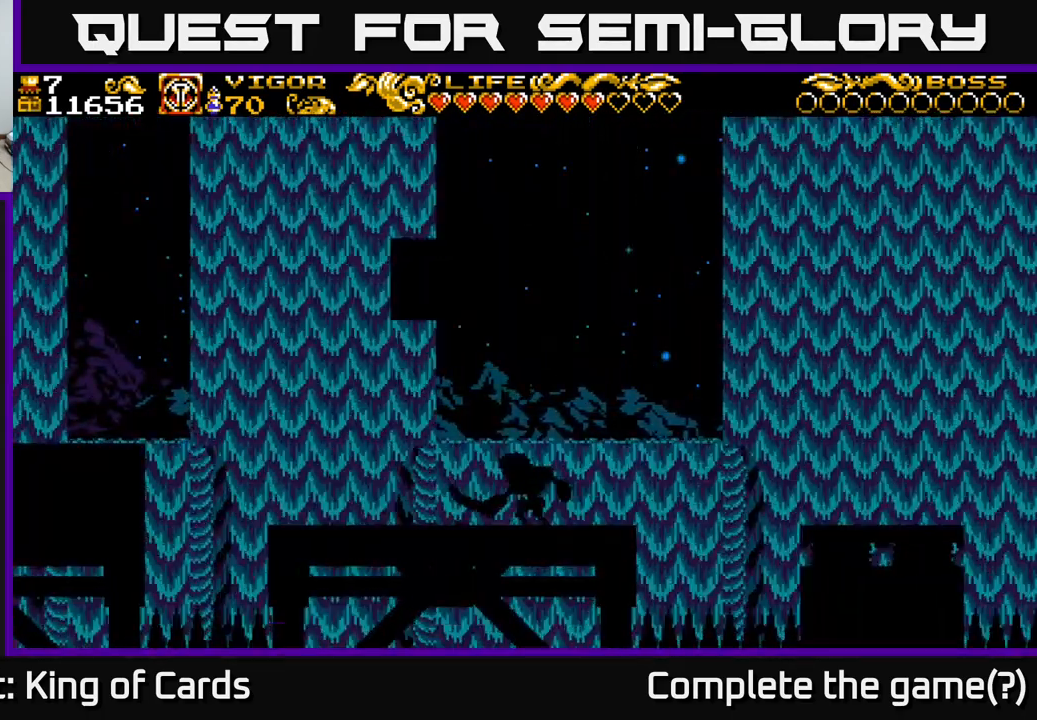
{"buttons": ["DPAD_RIGHT"], "left_stick": "center", "right_stick": "center", "events": [[33, "DPAD_LEFT", "down"], [100, "DPAD_LEFT", "up"], [450, "DPAD_RIGHT", "down"]]}
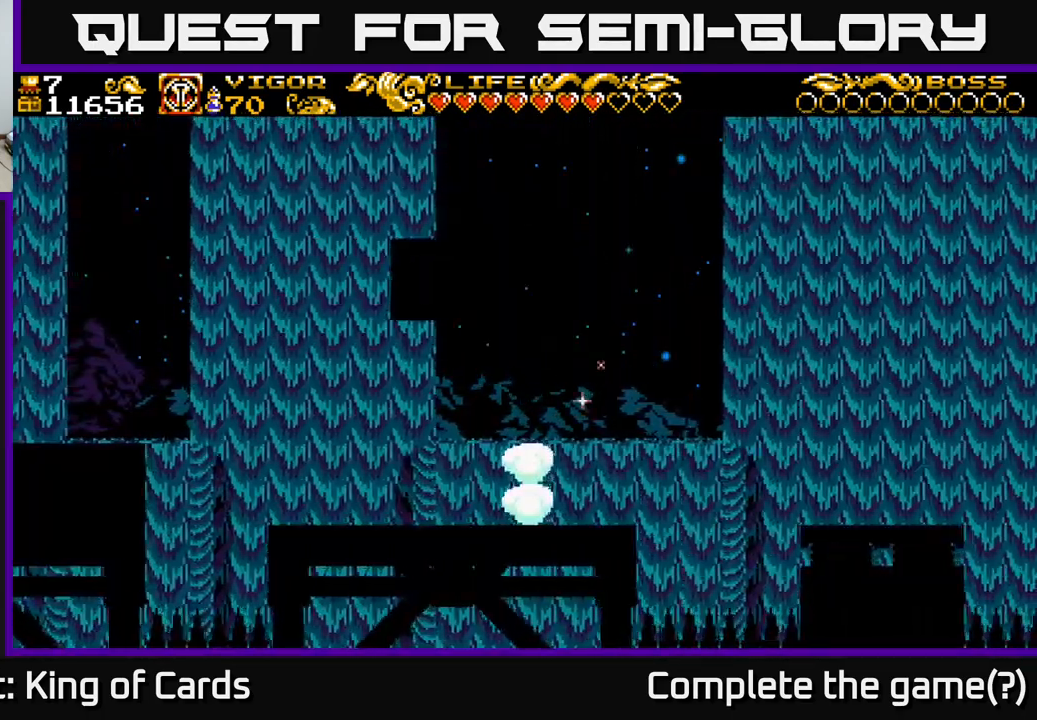
{"buttons": ["A", "DPAD_LEFT"], "left_stick": "center", "right_stick": "center", "events": [[250, "DPAD_RIGHT", "up"], [300, "DPAD_LEFT", "down"], [450, "A", "down"]]}
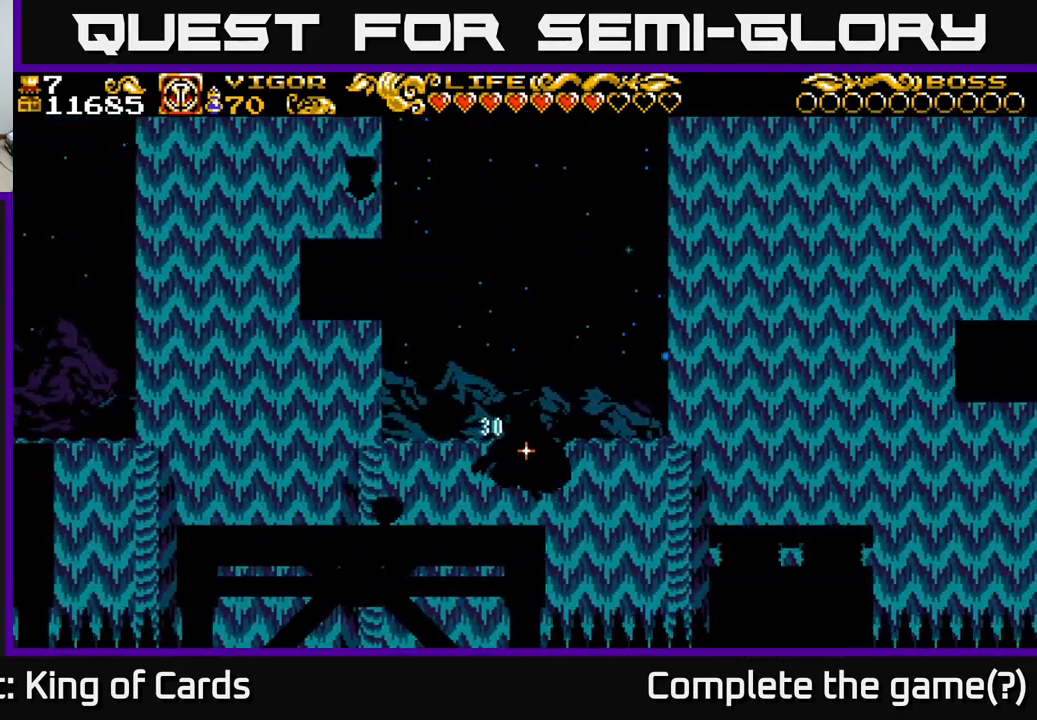
{"buttons": [], "left_stick": "center", "right_stick": "center", "events": [[233, "A", "up"], [367, "DPAD_LEFT", "up"]]}
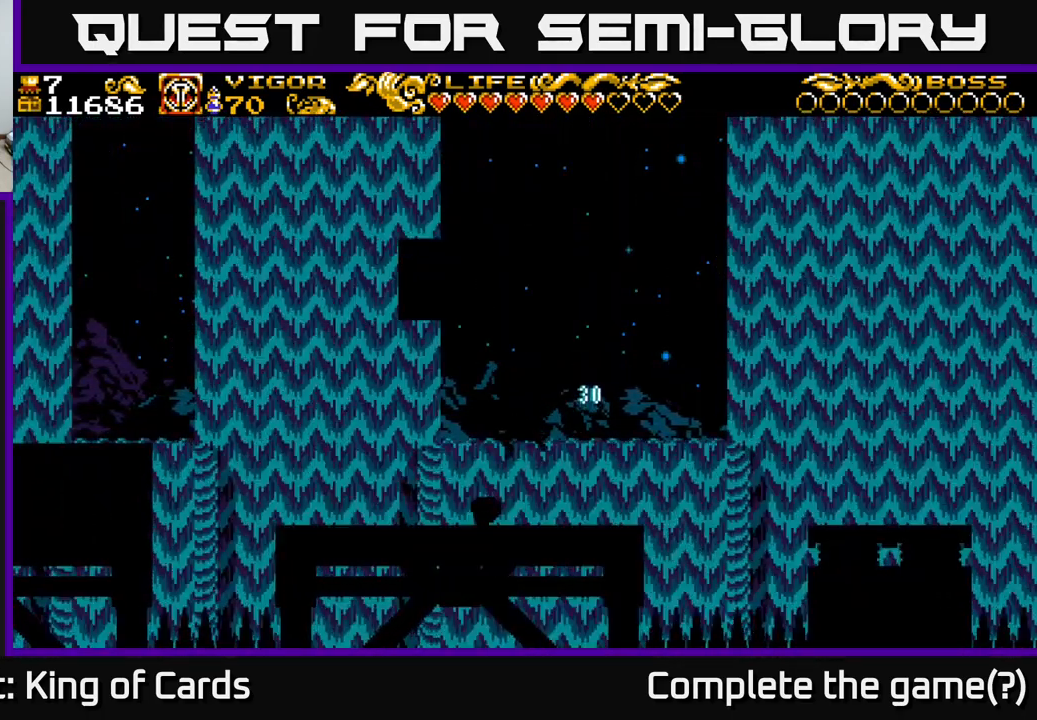
{"buttons": ["DPAD_LEFT"], "left_stick": "center", "right_stick": "center", "events": [[100, "DPAD_LEFT", "down"]]}